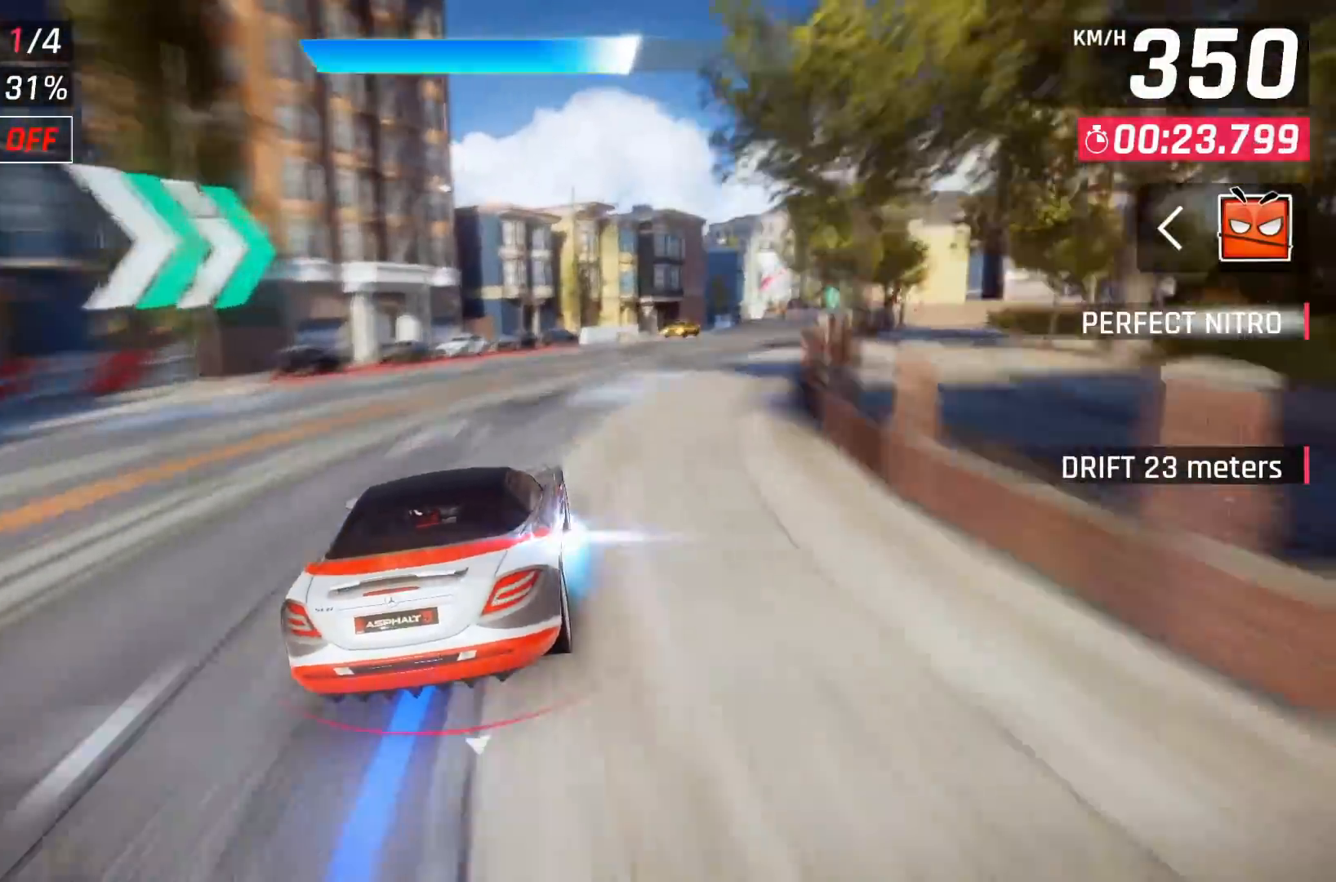
Gameplay with a controller (Xbox layout); each line is a JSON object with the inputs held at the frame after it. "events" lists button and stick changes between this image and that frame as [ms after this image, input, new state], when the widget could be followed in between.
{"buttons": ["DPAD_UP", "DPAD_RIGHT"], "left_stick": "center", "right_stick": "center", "events": [[333, "DPAD_UP", "down"]]}
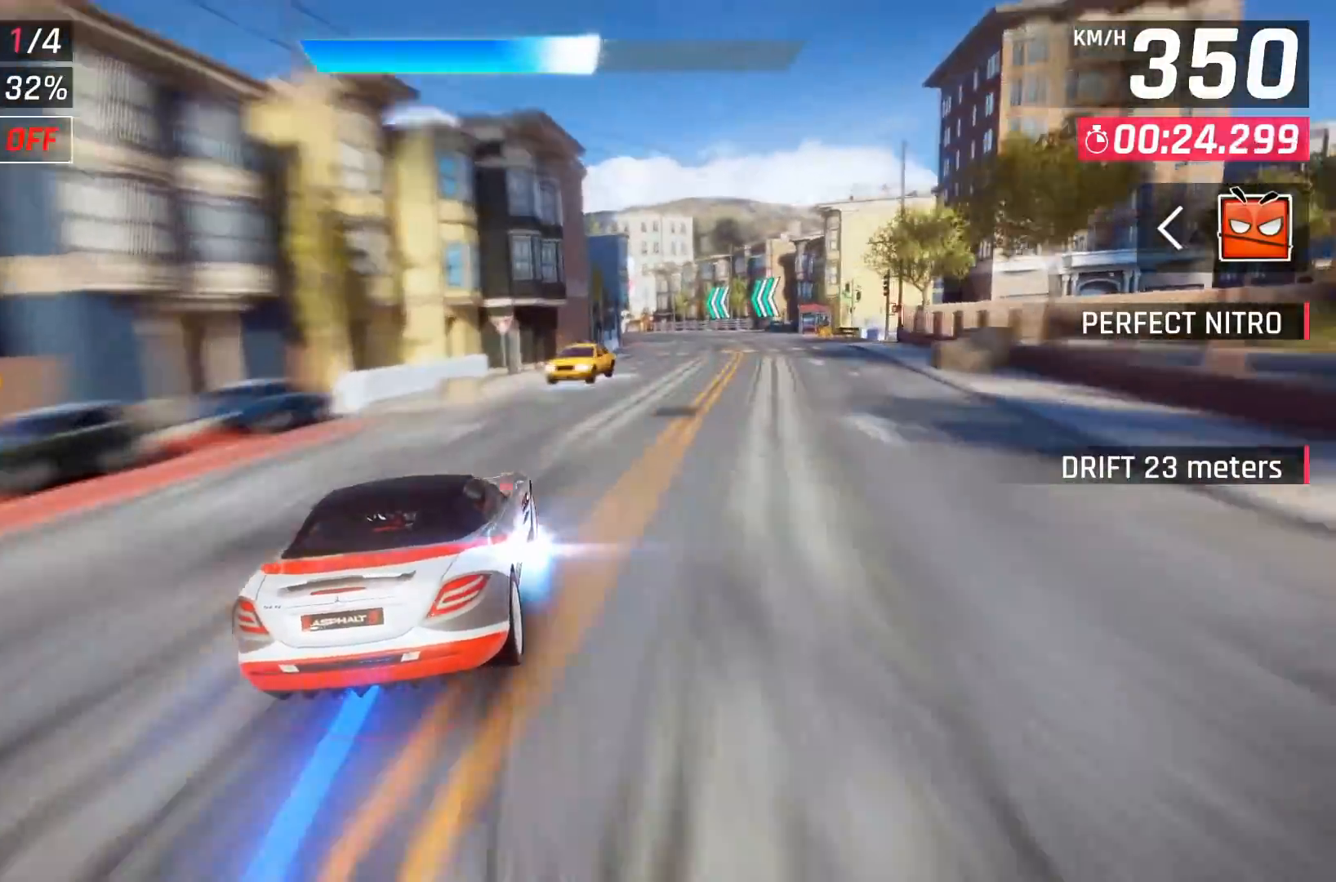
{"buttons": [], "left_stick": "center", "right_stick": "center", "events": [[83, "DPAD_UP", "up"], [150, "DPAD_RIGHT", "up"]]}
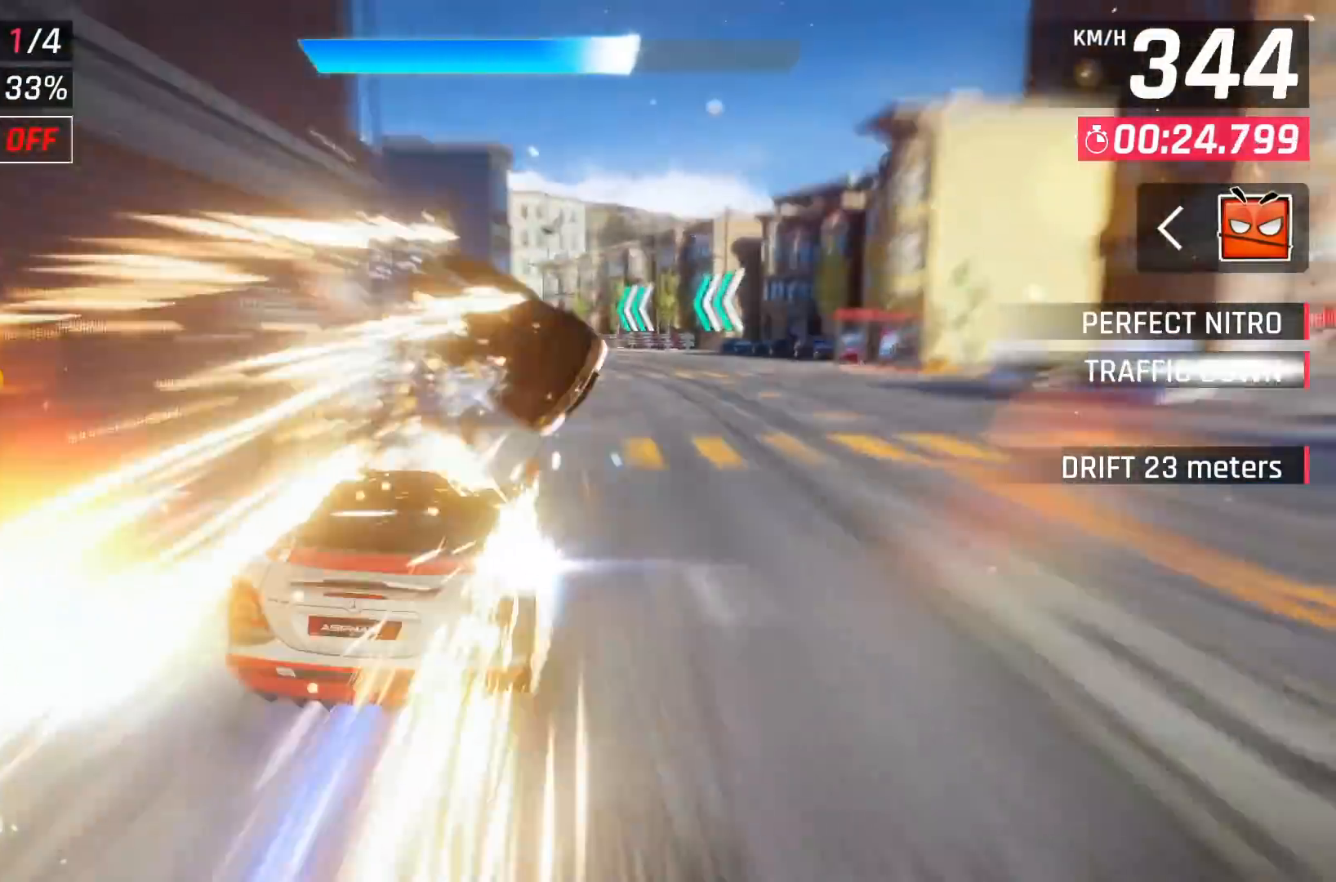
{"buttons": [], "left_stick": "left", "right_stick": "center", "events": [[200, "left_stick", "left"]]}
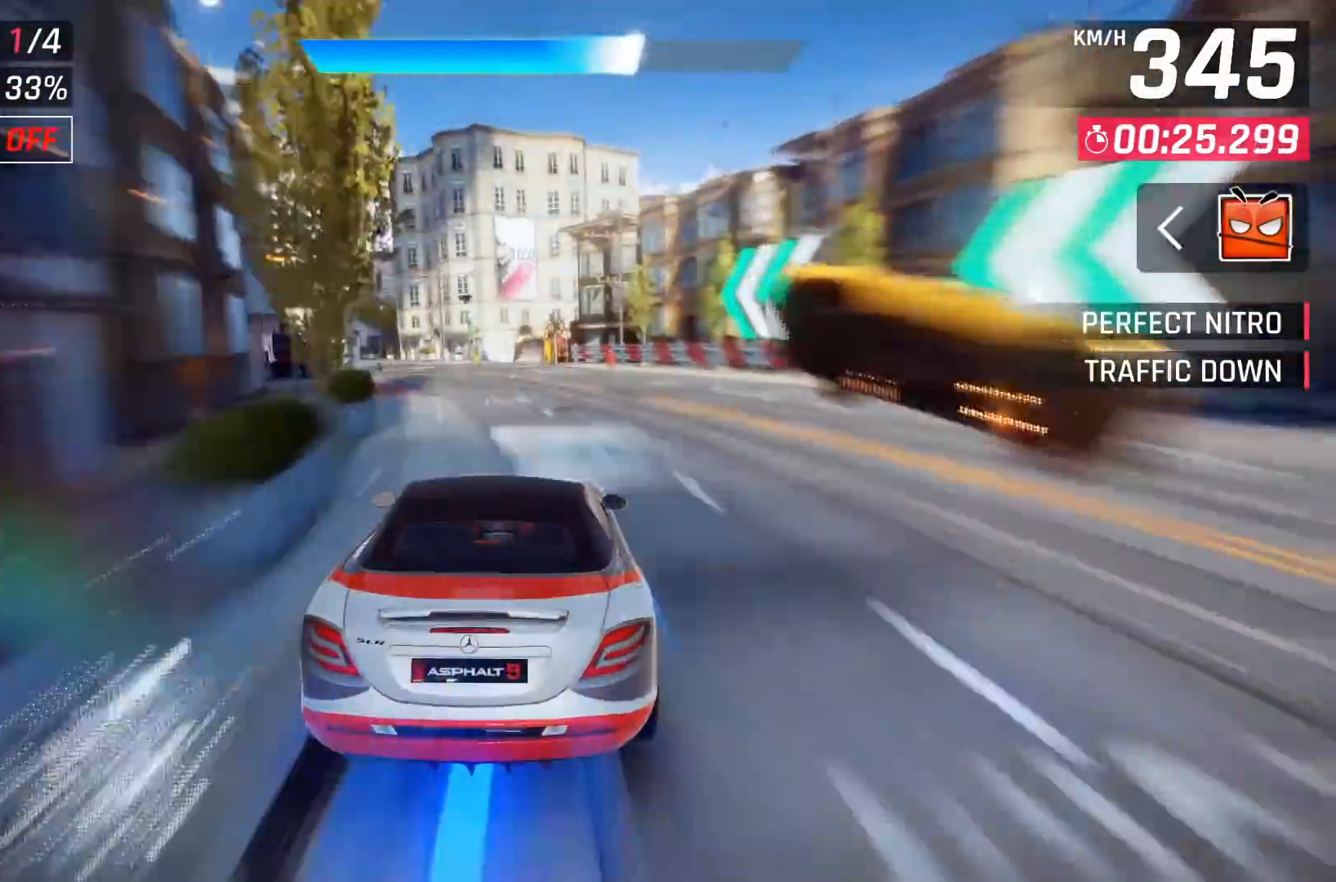
{"buttons": [], "left_stick": "left", "right_stick": "center", "events": []}
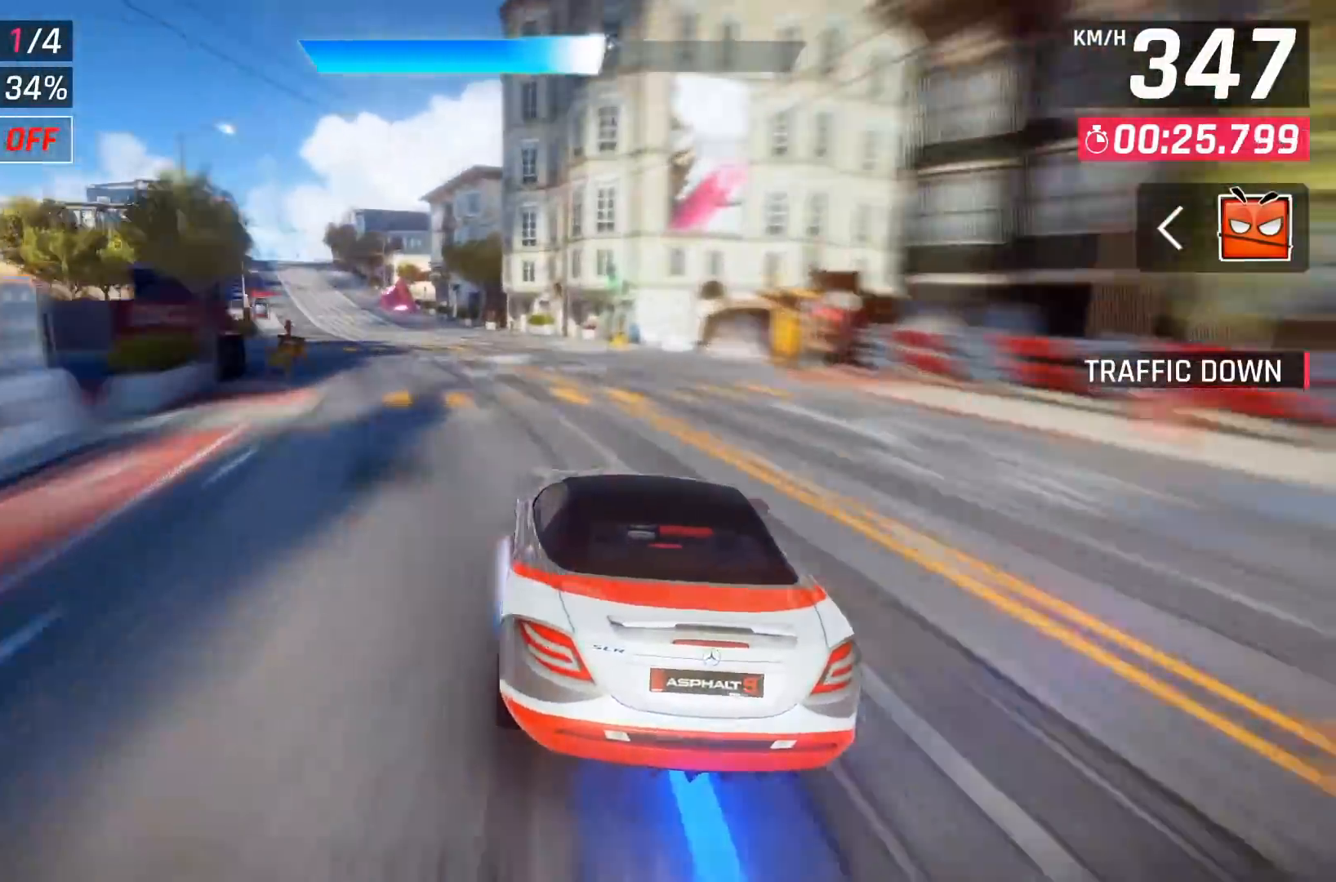
{"buttons": [], "left_stick": "left", "right_stick": "center", "events": []}
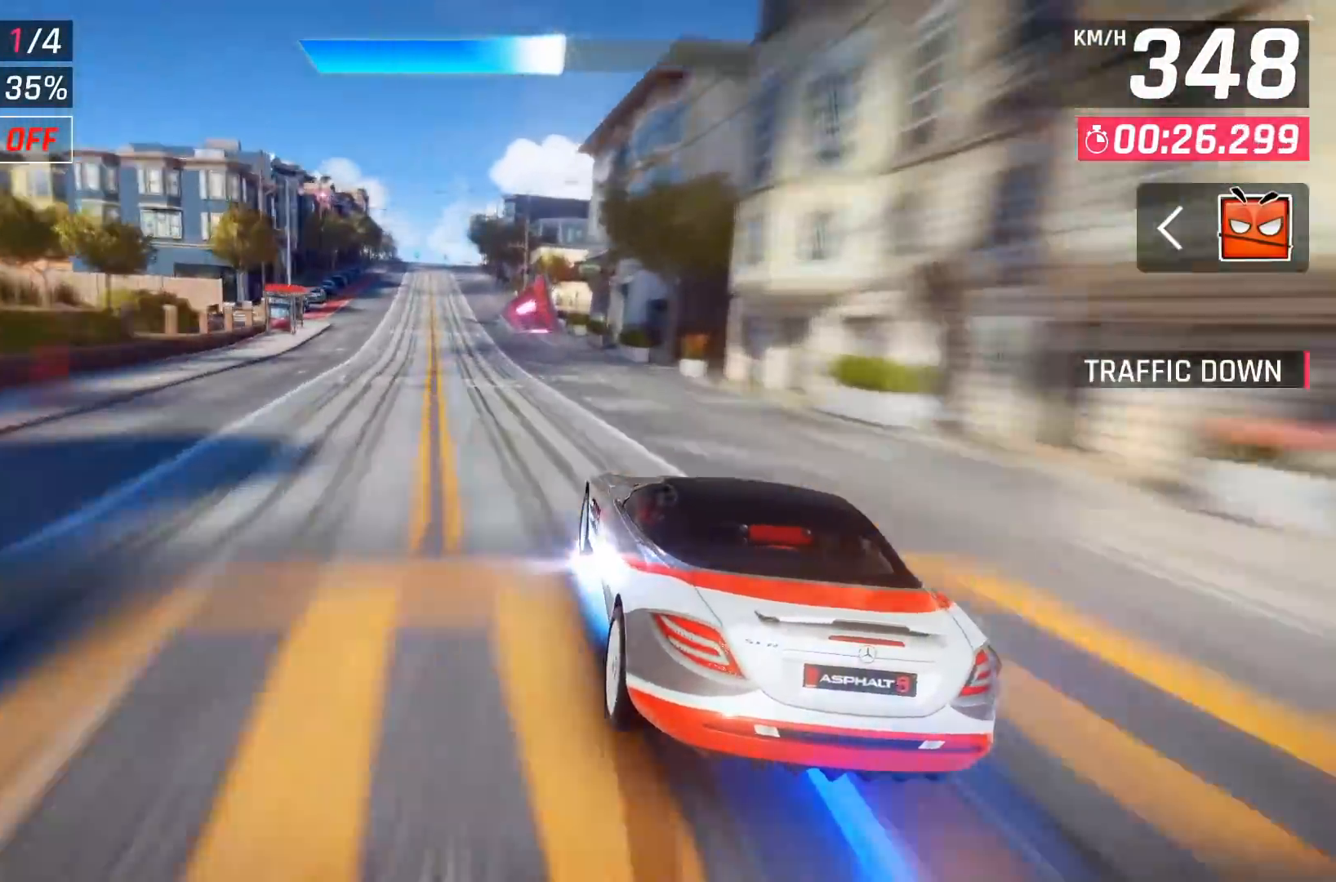
{"buttons": [], "left_stick": "center", "right_stick": "center", "events": [[117, "left_stick", "center"]]}
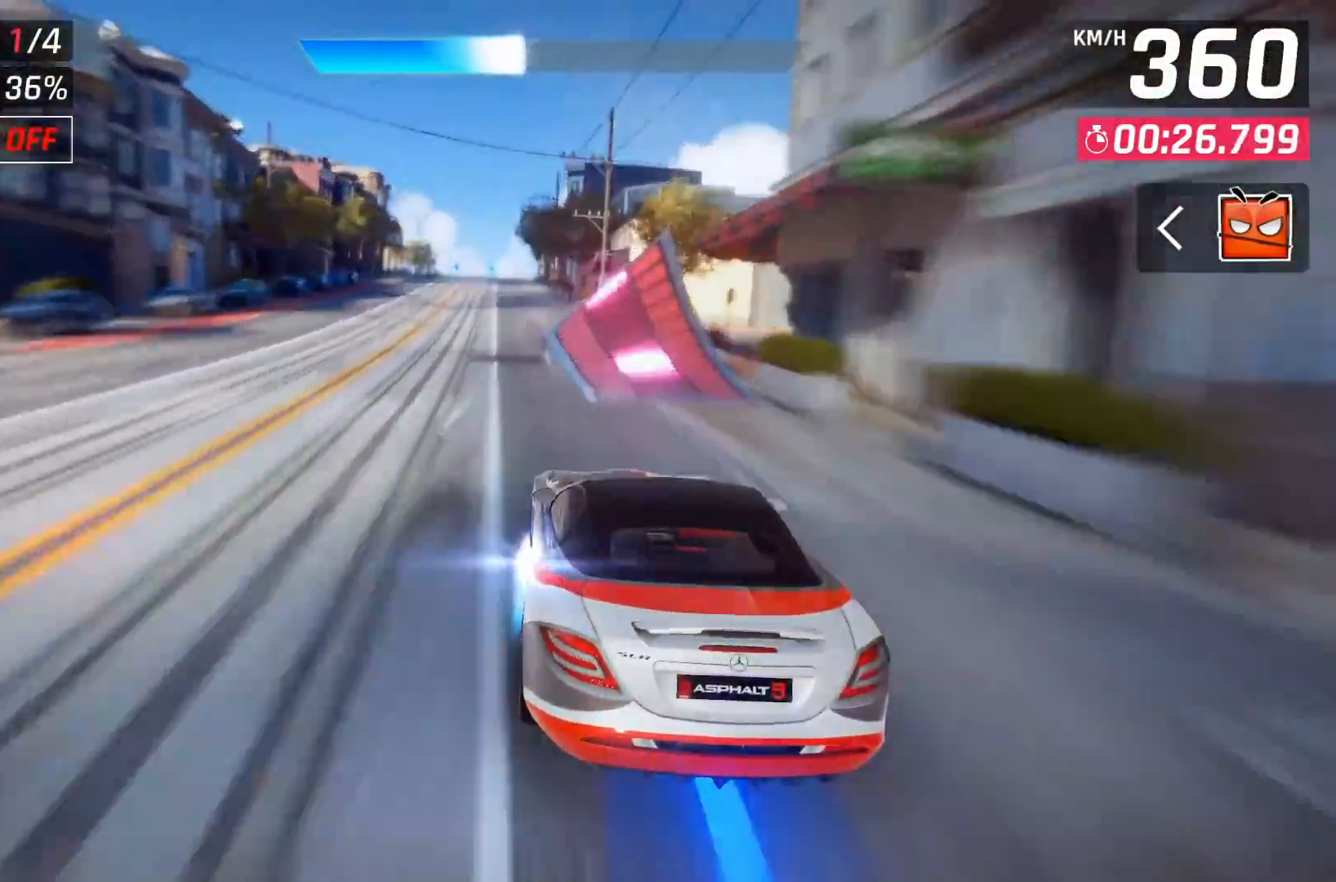
{"buttons": ["A"], "left_stick": "left", "right_stick": "center", "events": [[50, "left_stick", "right"], [150, "X", "down"], [233, "left_stick", "center"], [250, "X", "up"], [350, "A", "down"], [367, "left_stick", "left"], [417, "A", "up"], [500, "A", "down"]]}
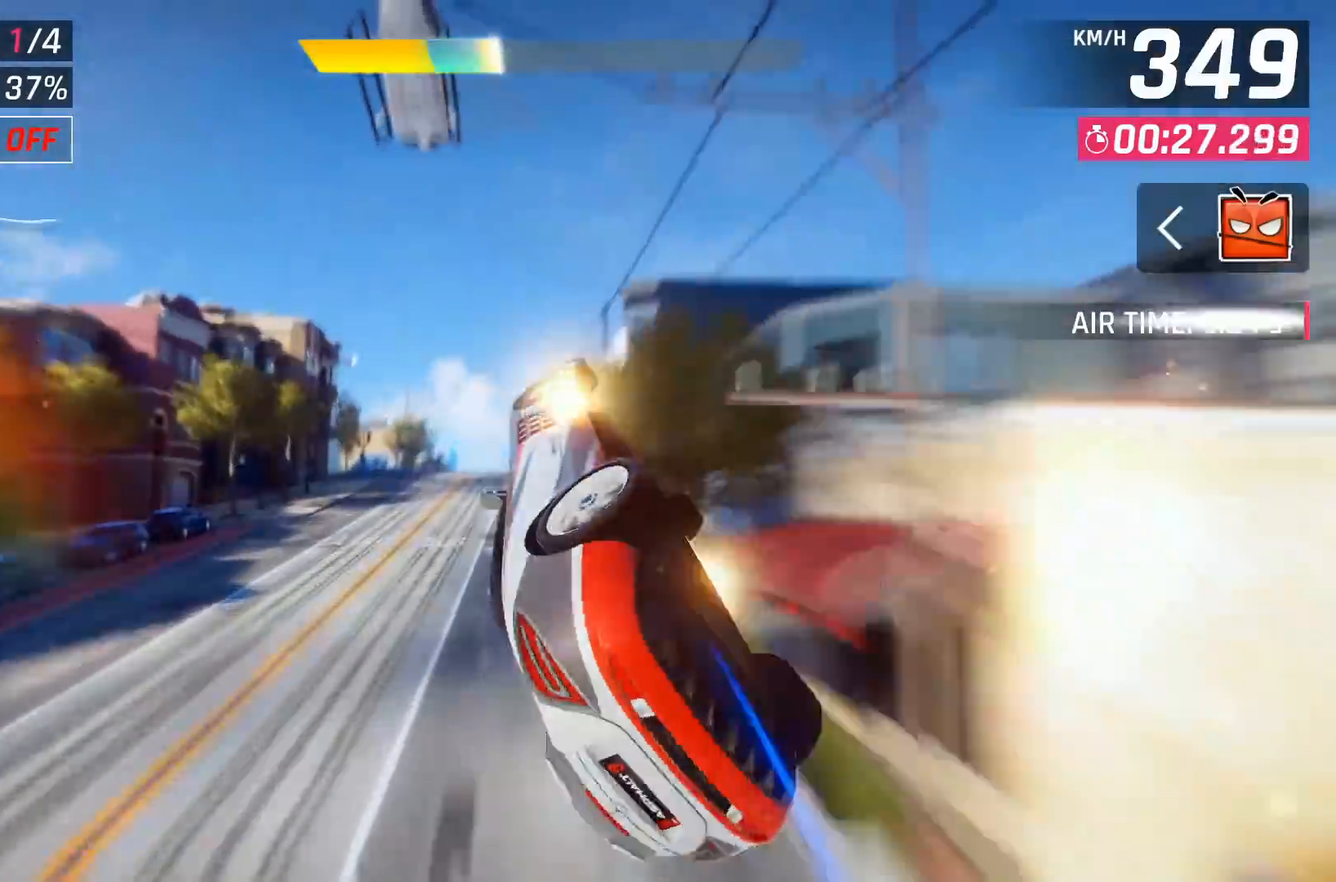
{"buttons": ["A"], "left_stick": "center", "right_stick": "center", "events": [[83, "A", "up"], [133, "A", "down"], [167, "left_stick", "center"], [233, "A", "up"], [300, "A", "down"], [383, "A", "up"], [450, "A", "down"]]}
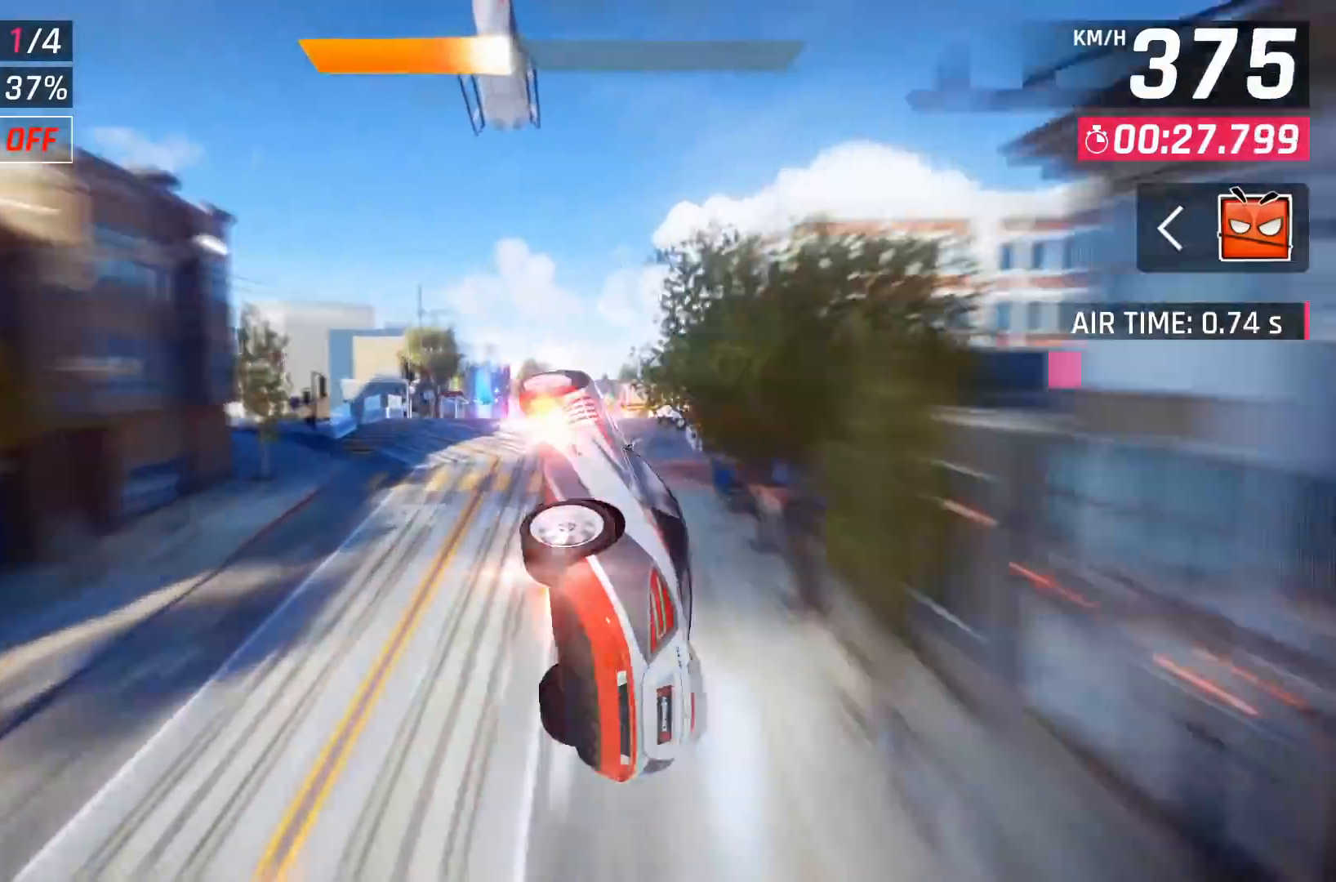
{"buttons": [], "left_stick": "right", "right_stick": "center", "events": [[283, "A", "up"], [350, "left_stick", "right"]]}
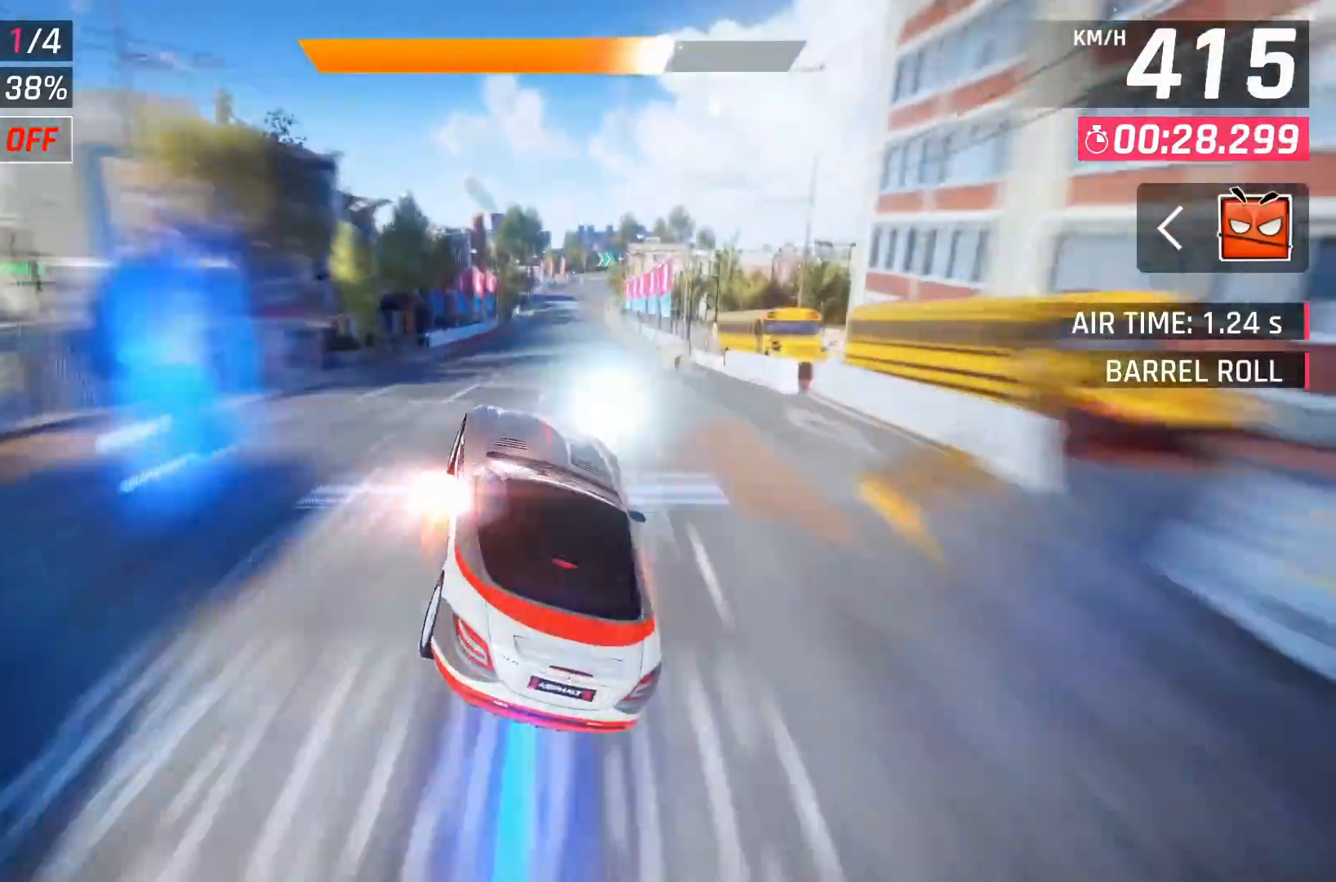
{"buttons": ["A"], "left_stick": "center", "right_stick": "center", "events": [[33, "left_stick", "center"], [50, "X", "down"], [133, "X", "up"], [350, "A", "down"], [400, "A", "up"], [500, "A", "down"]]}
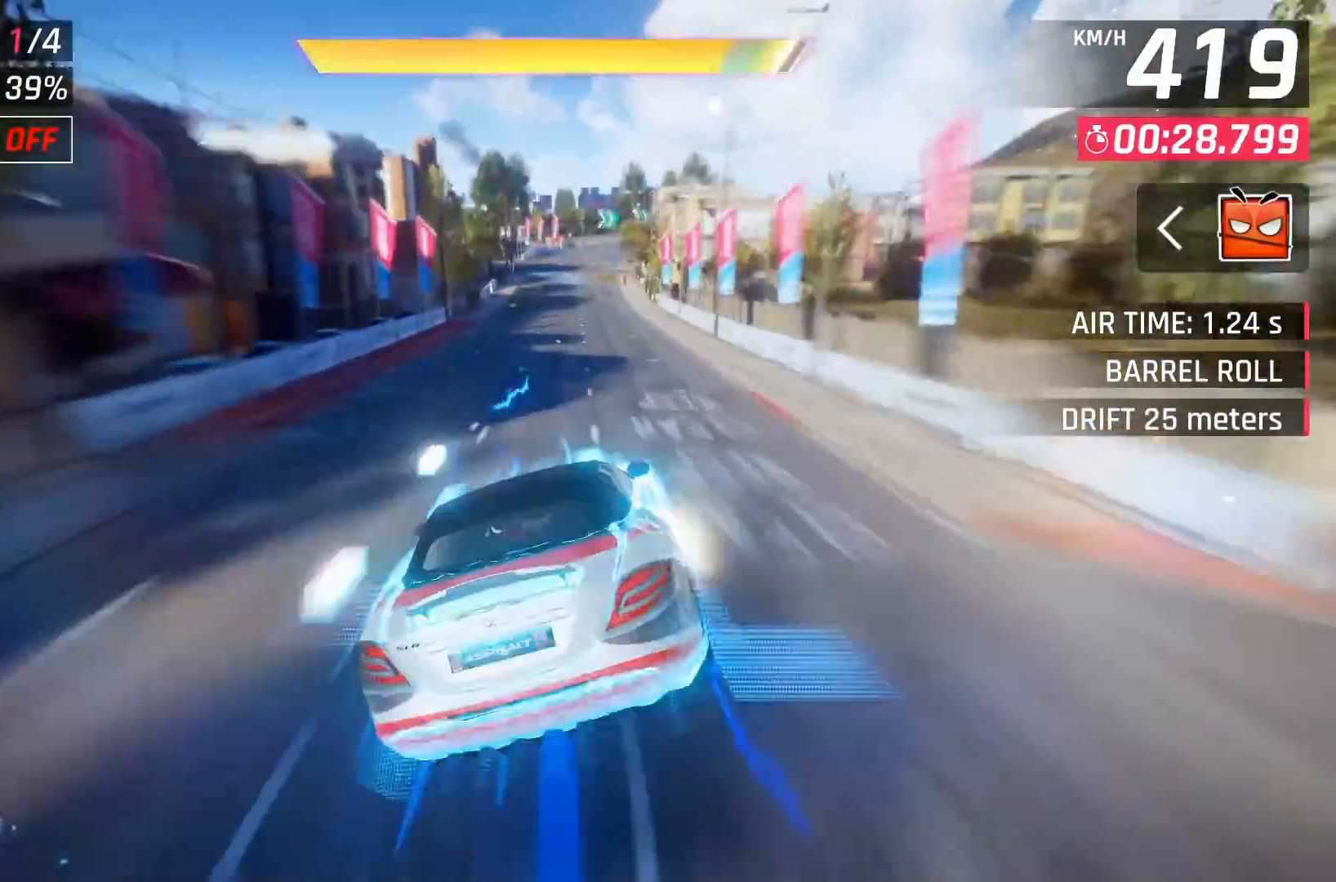
{"buttons": [], "left_stick": "center", "right_stick": "center", "events": [[67, "A", "up"], [350, "X", "down"], [383, "A", "down"], [383, "X", "up"], [433, "A", "up"]]}
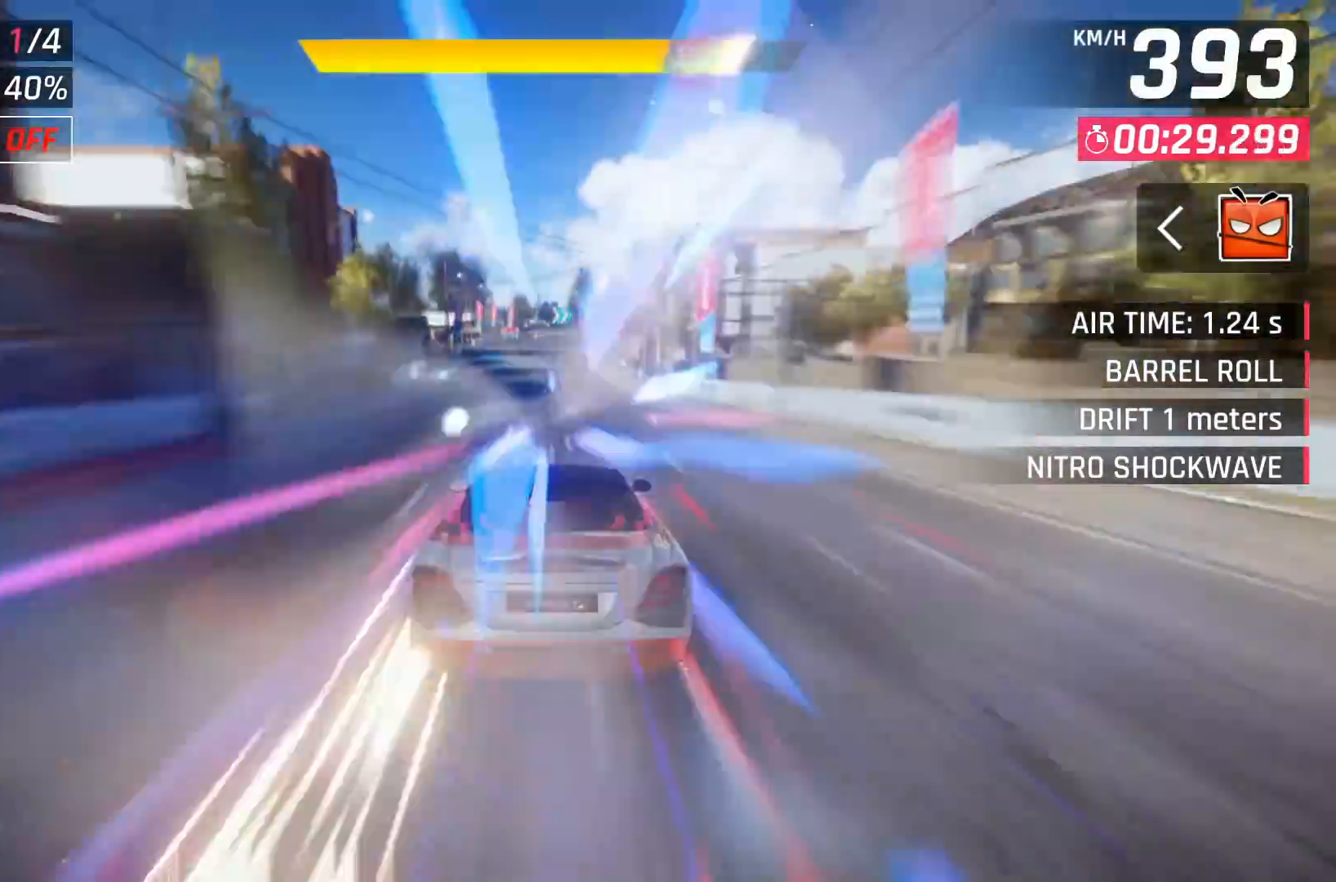
{"buttons": ["DPAD_RIGHT"], "left_stick": "center", "right_stick": "center", "events": [[467, "DPAD_RIGHT", "down"]]}
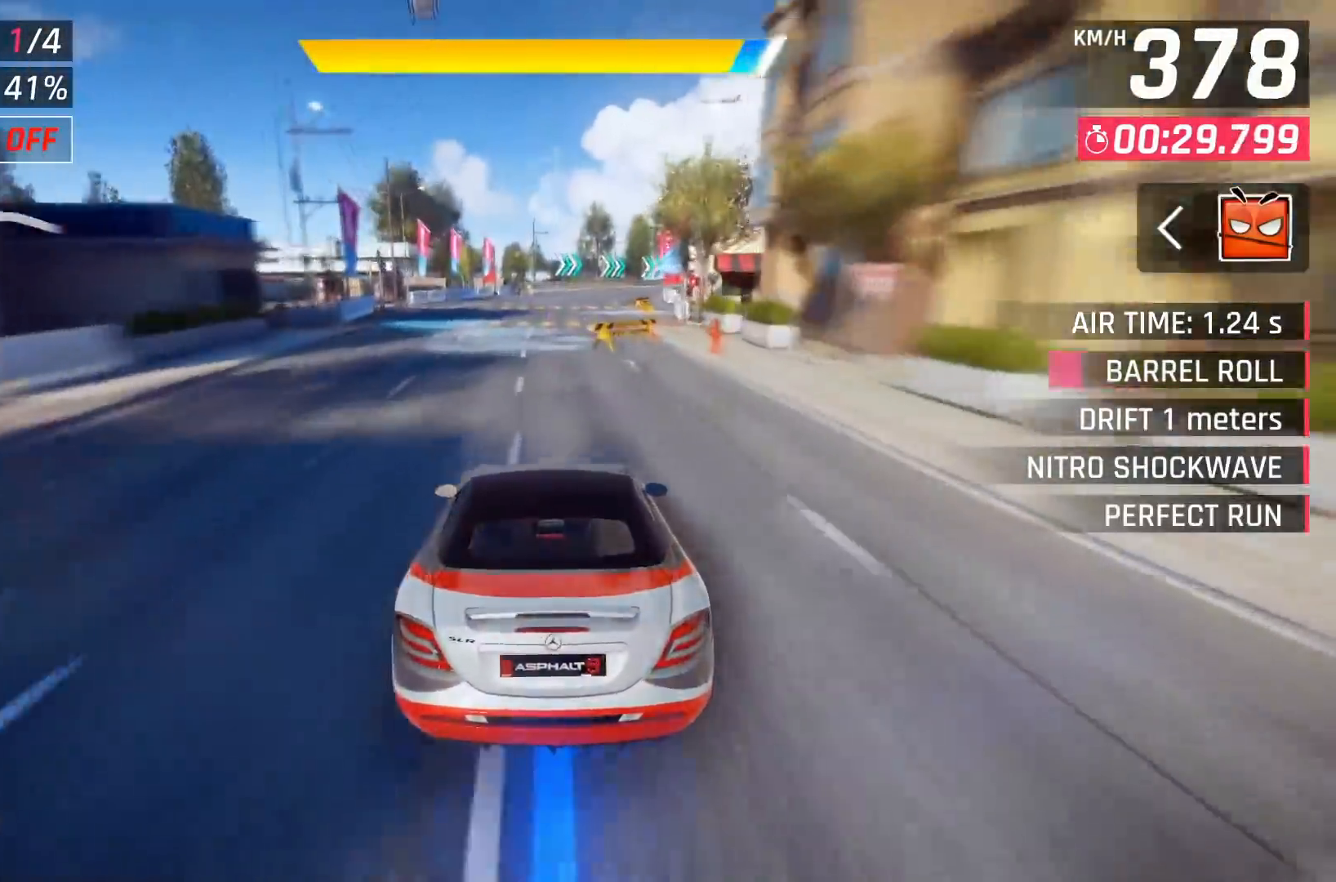
{"buttons": ["DPAD_RIGHT"], "left_stick": "center", "right_stick": "center", "events": [[17, "A", "down"], [83, "A", "up"], [283, "DPAD_RIGHT", "up"], [367, "DPAD_RIGHT", "down"]]}
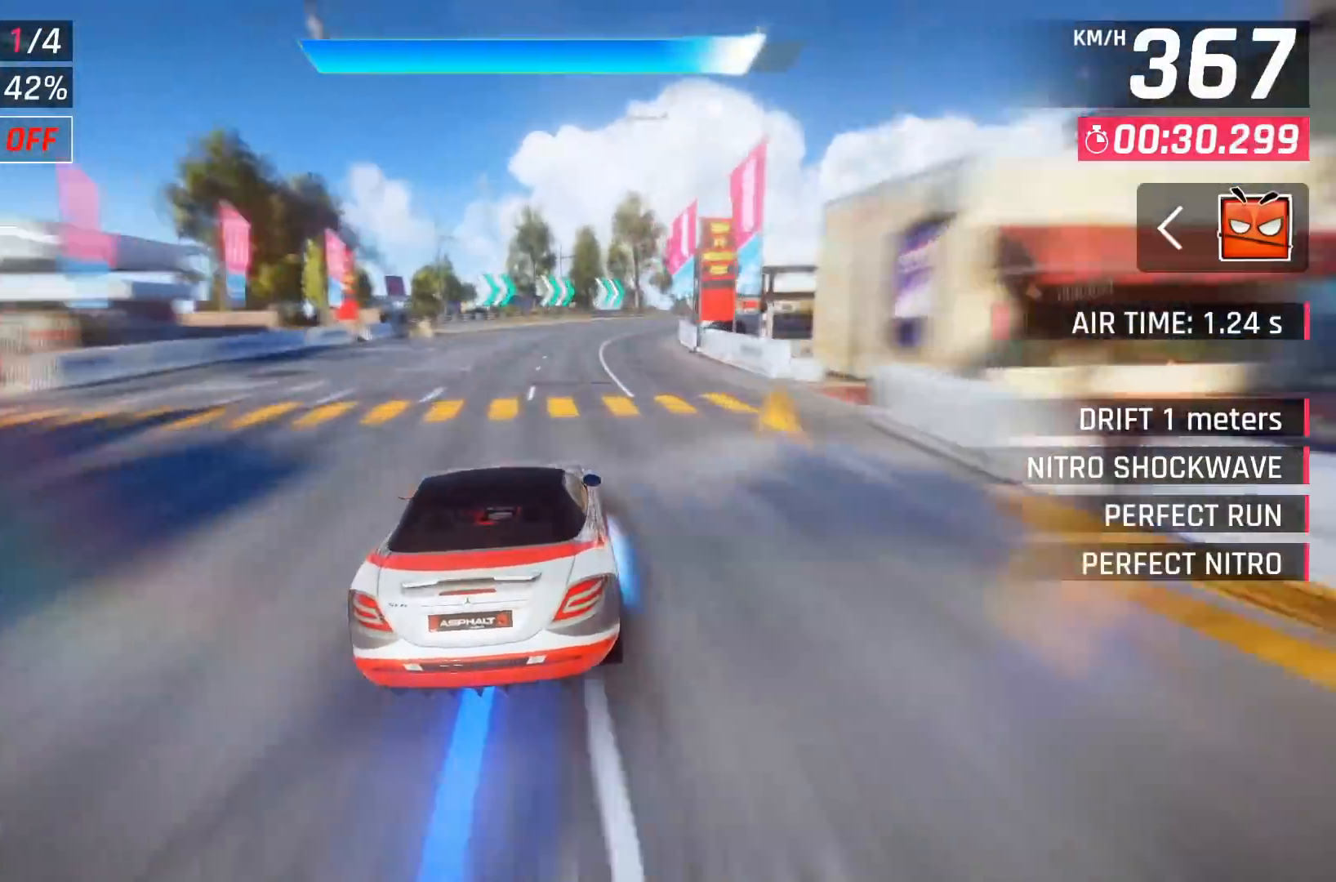
{"buttons": ["DPAD_RIGHT"], "left_stick": "center", "right_stick": "center", "events": [[200, "X", "down"], [267, "X", "up"]]}
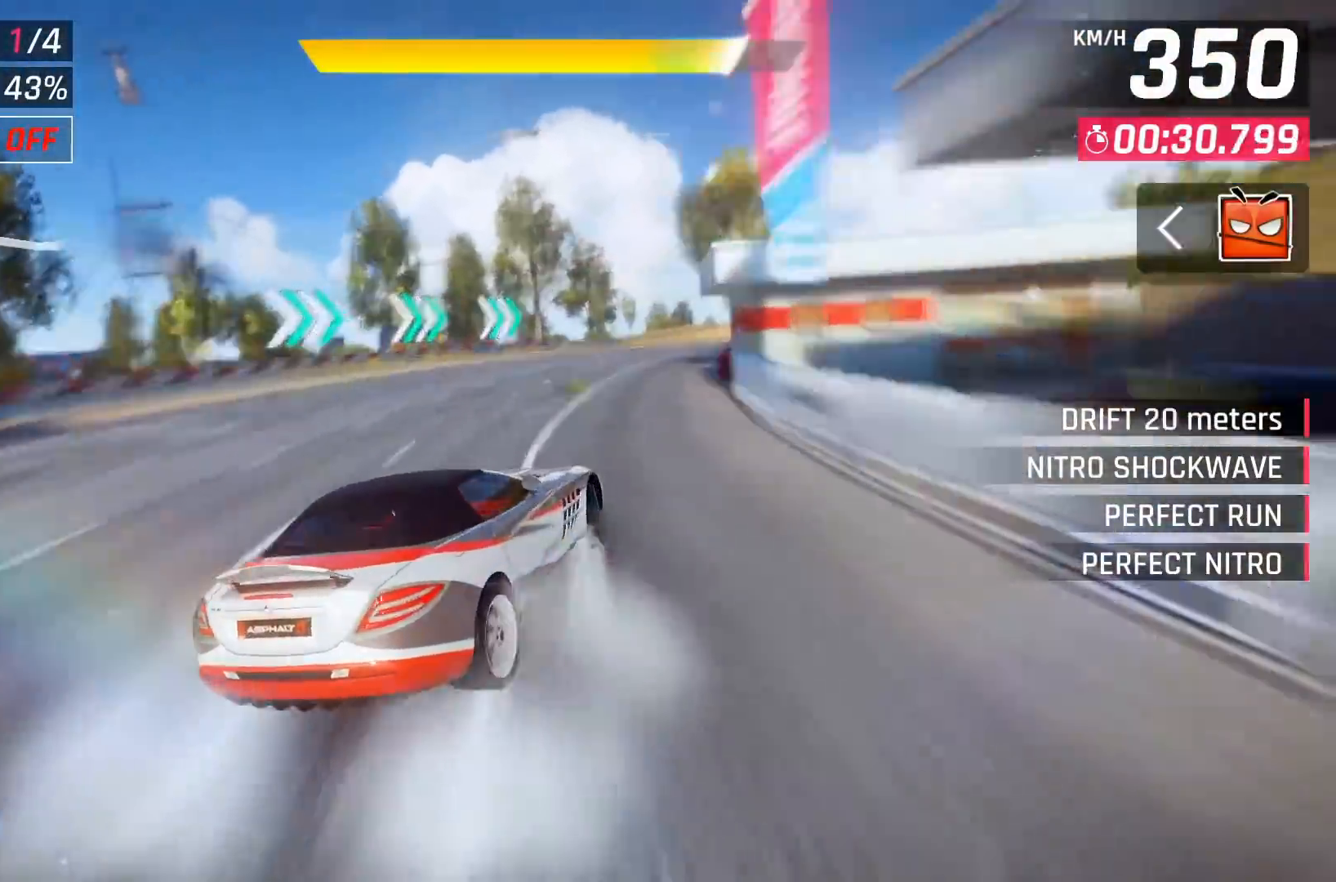
{"buttons": [], "left_stick": "center", "right_stick": "center", "events": [[483, "DPAD_RIGHT", "up"]]}
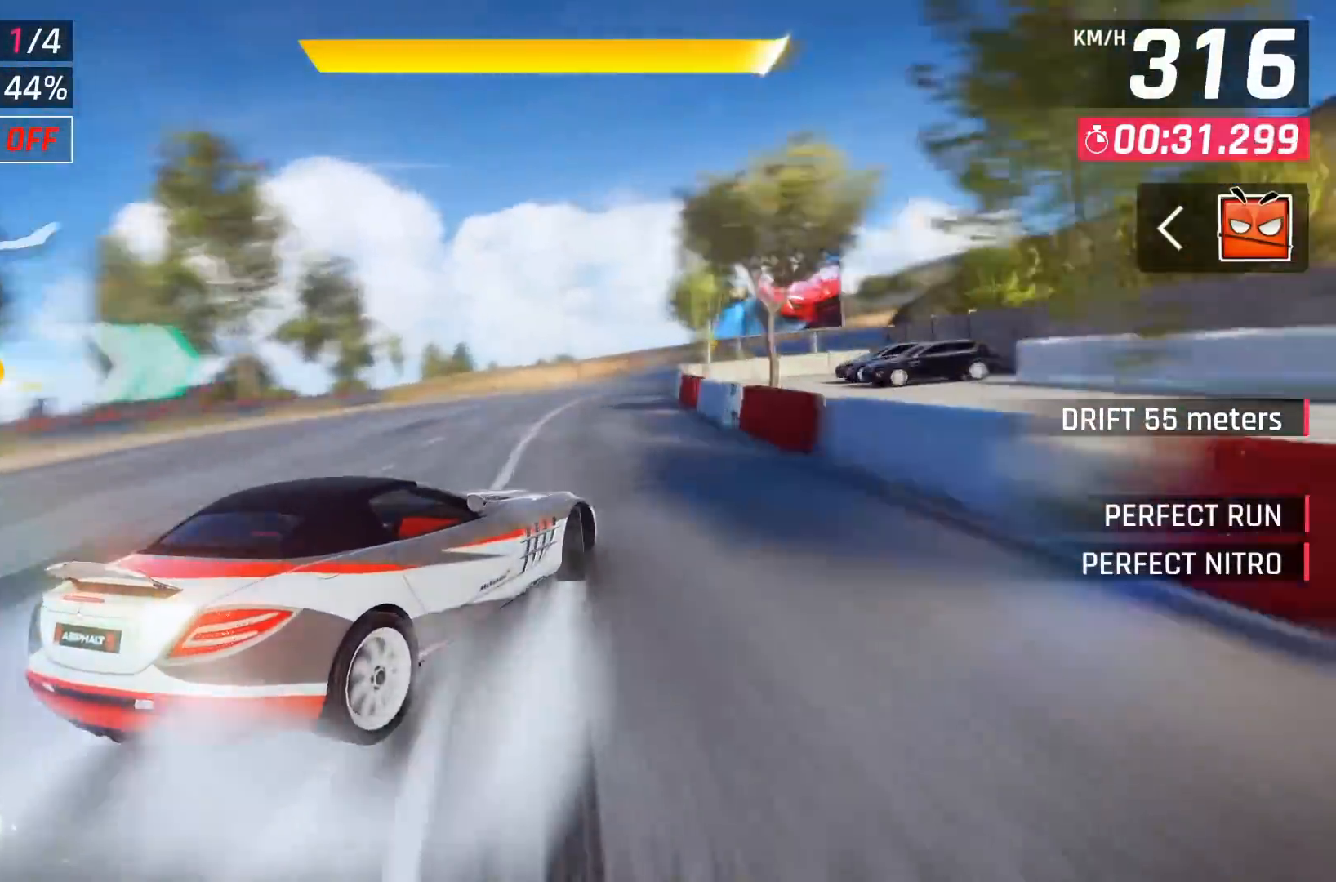
{"buttons": ["DPAD_RIGHT"], "left_stick": "center", "right_stick": "center", "events": [[283, "DPAD_RIGHT", "down"]]}
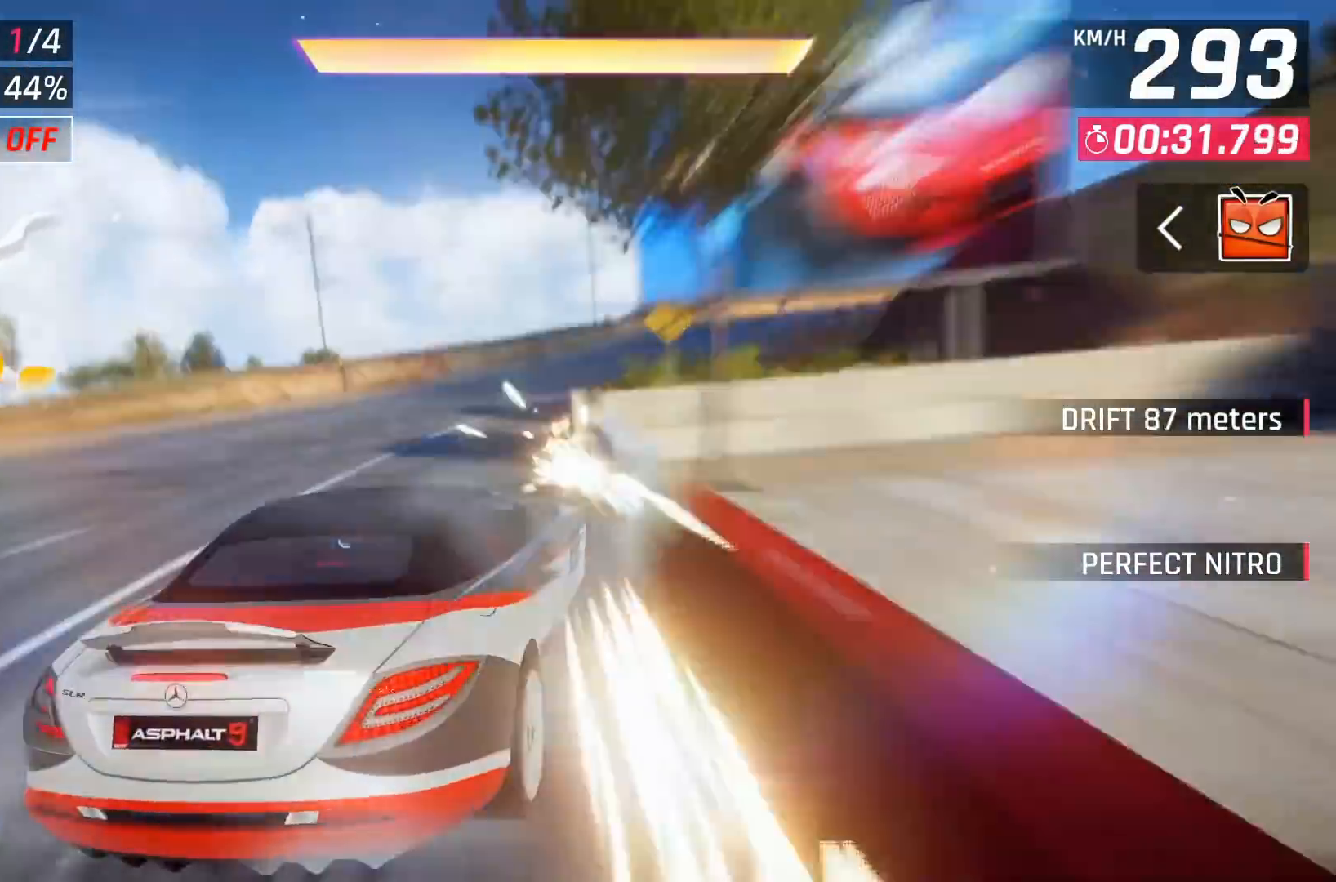
{"buttons": ["DPAD_RIGHT"], "left_stick": "center", "right_stick": "center", "events": []}
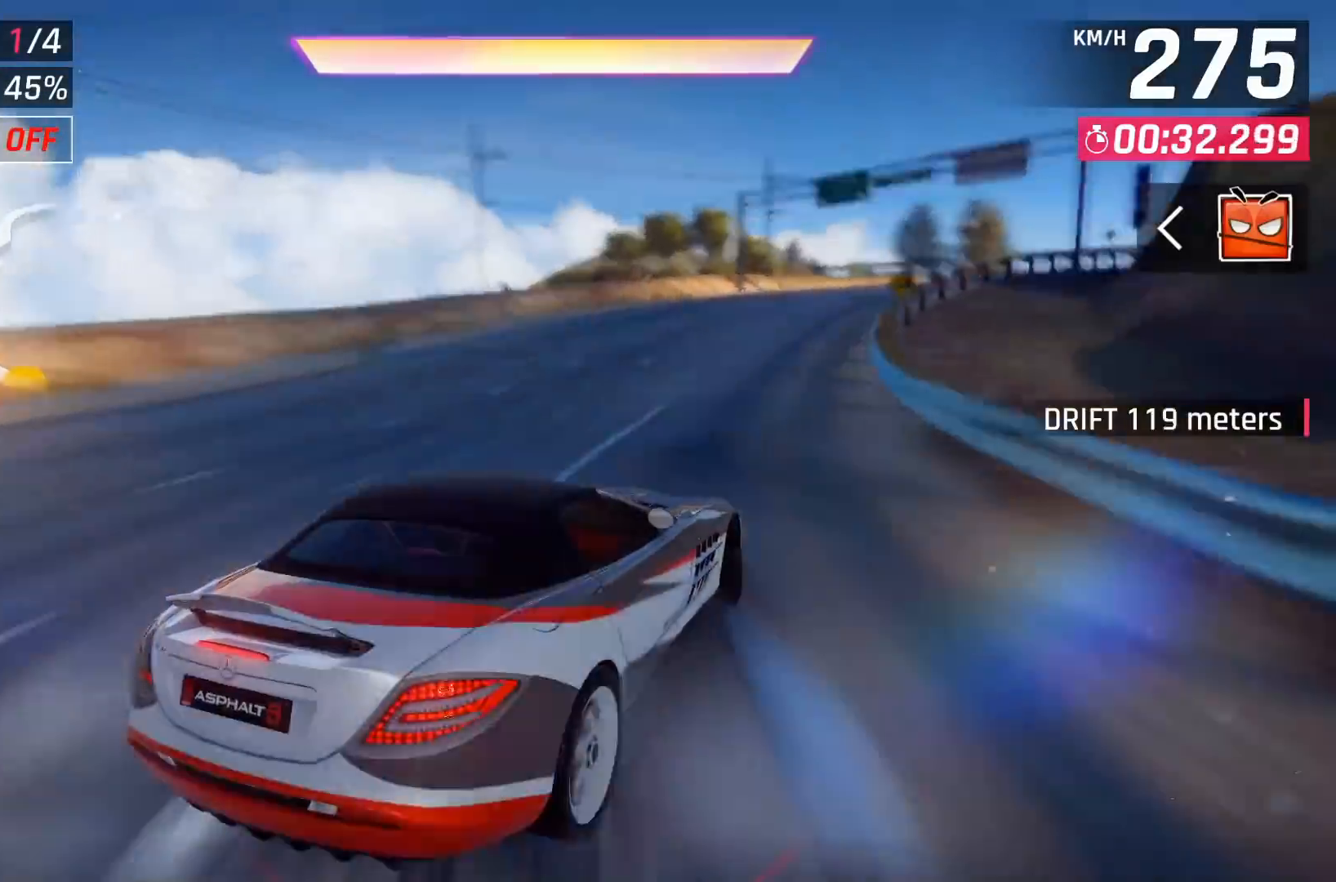
{"buttons": ["DPAD_RIGHT"], "left_stick": "center", "right_stick": "center", "events": []}
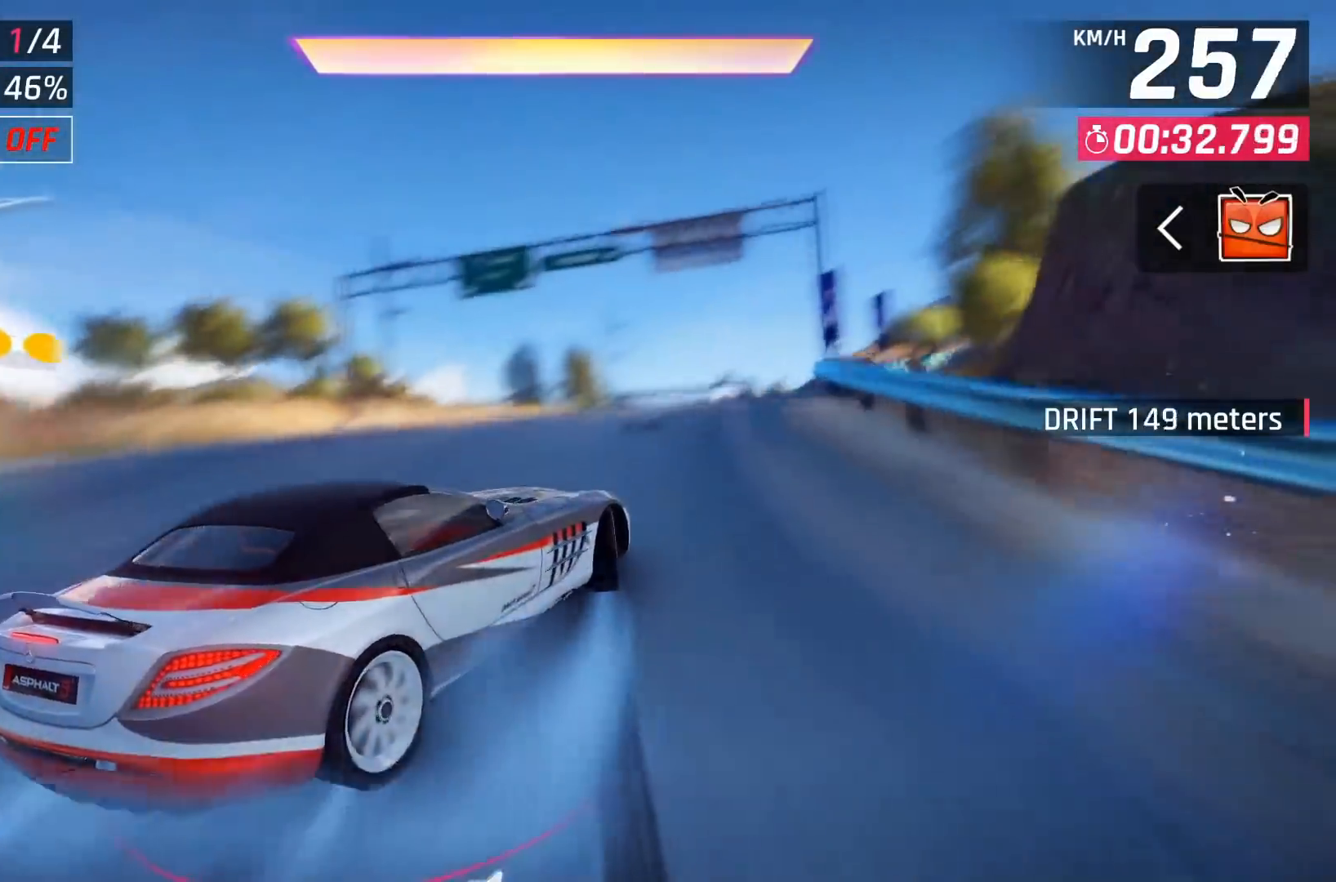
{"buttons": [], "left_stick": "center", "right_stick": "center", "events": [[250, "DPAD_RIGHT", "up"], [400, "X", "down"], [450, "X", "up"]]}
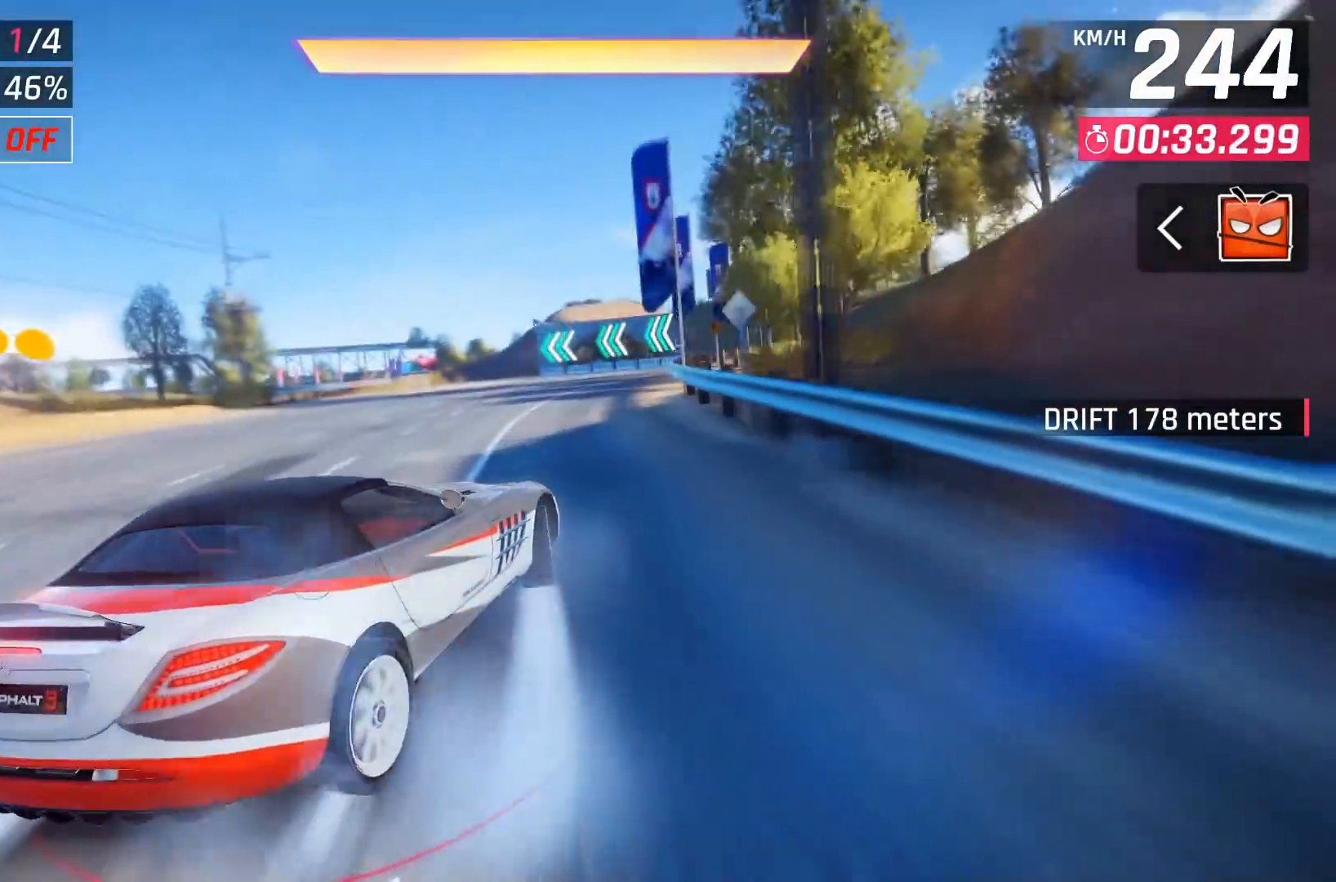
{"buttons": [], "left_stick": "center", "right_stick": "center", "events": [[183, "DPAD_LEFT", "down"], [217, "A", "down"], [283, "A", "up"], [367, "A", "down"], [450, "A", "up"], [500, "DPAD_LEFT", "up"]]}
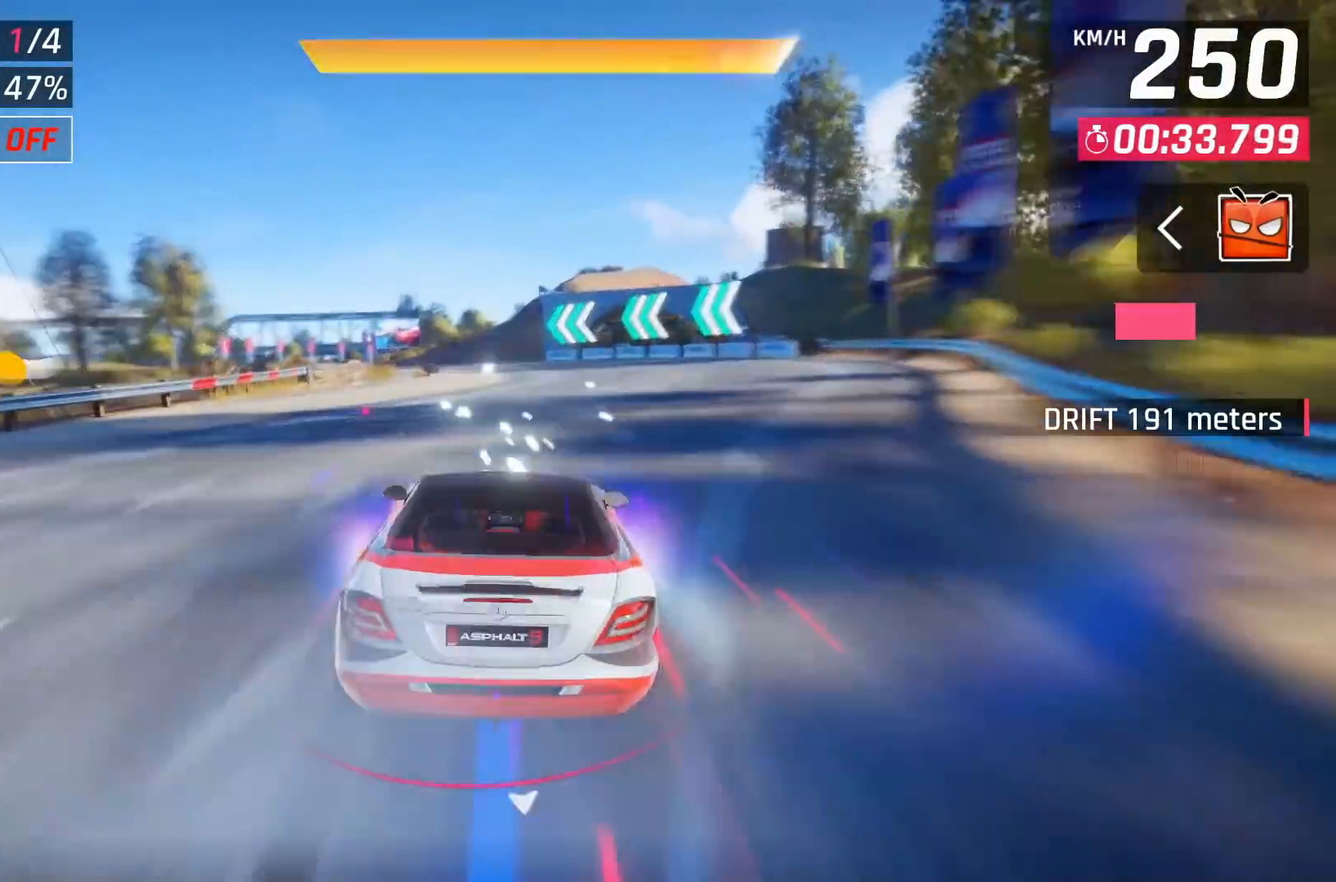
{"buttons": [], "left_stick": "center", "right_stick": "center", "events": [[17, "A", "down"], [117, "A", "up"], [167, "A", "down"], [167, "DPAD_LEFT", "down"], [233, "A", "up"], [250, "DPAD_LEFT", "up"]]}
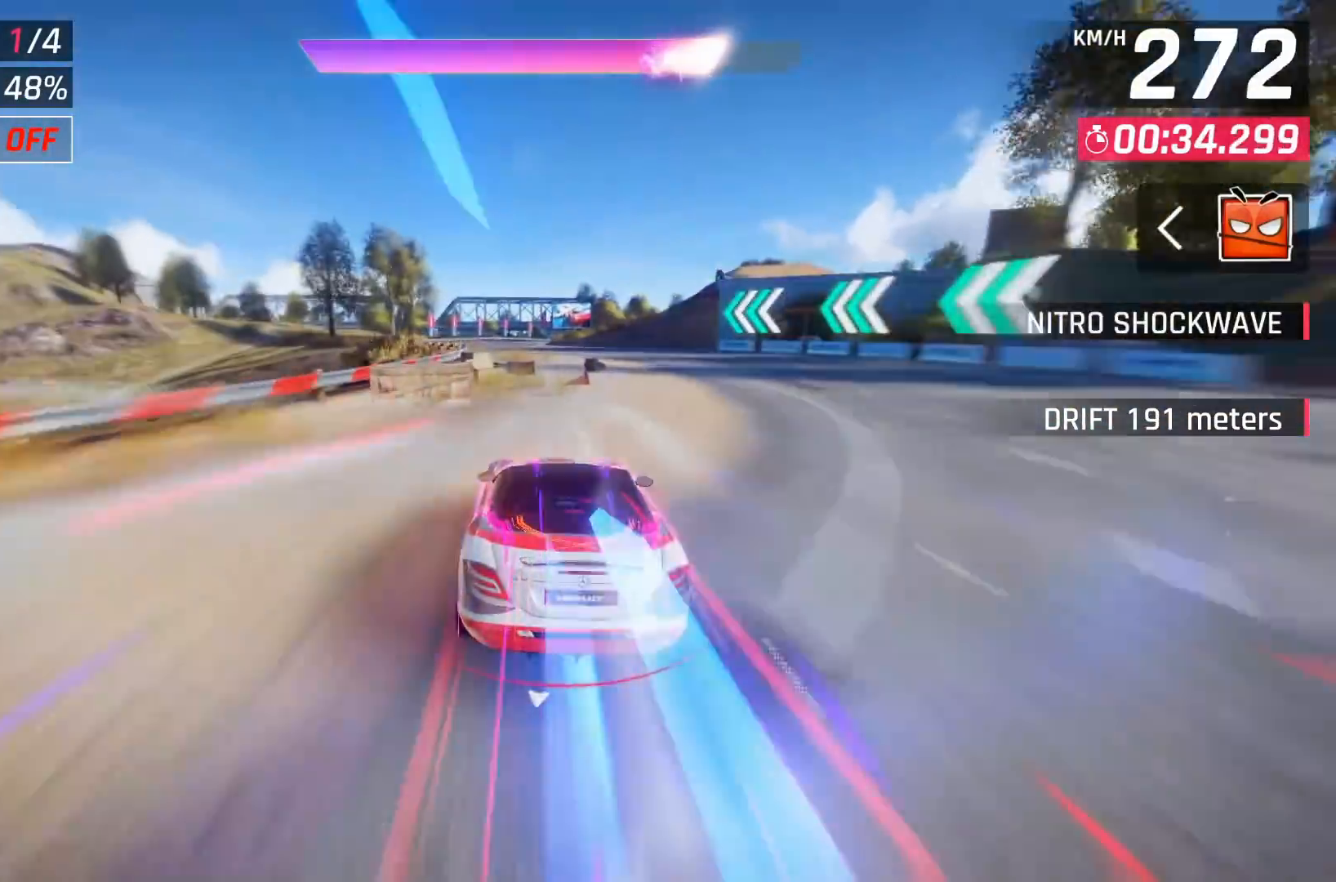
{"buttons": ["DPAD_LEFT"], "left_stick": "center", "right_stick": "center", "events": [[483, "DPAD_LEFT", "down"]]}
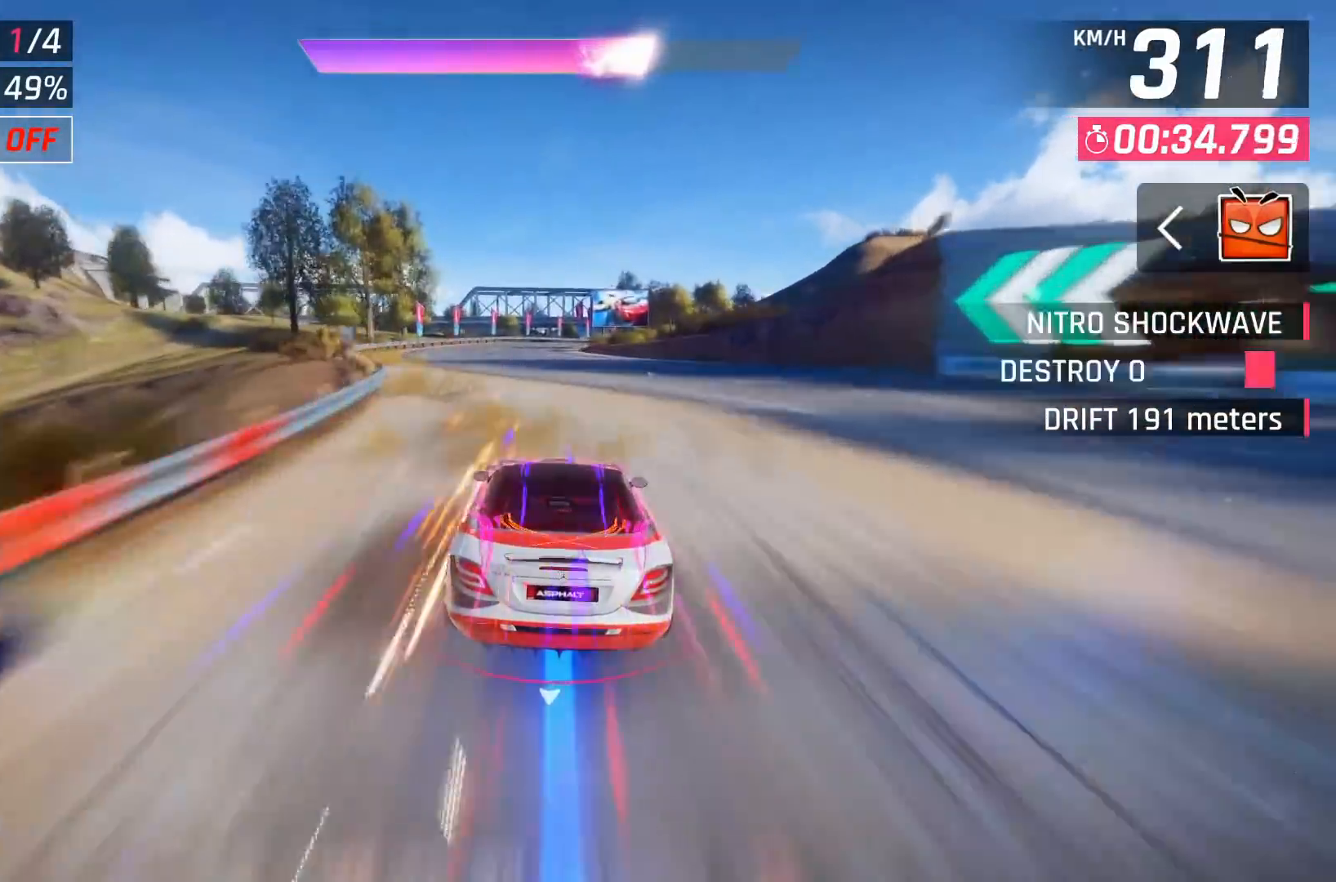
{"buttons": [], "left_stick": "center", "right_stick": "center", "events": [[33, "DPAD_LEFT", "up"]]}
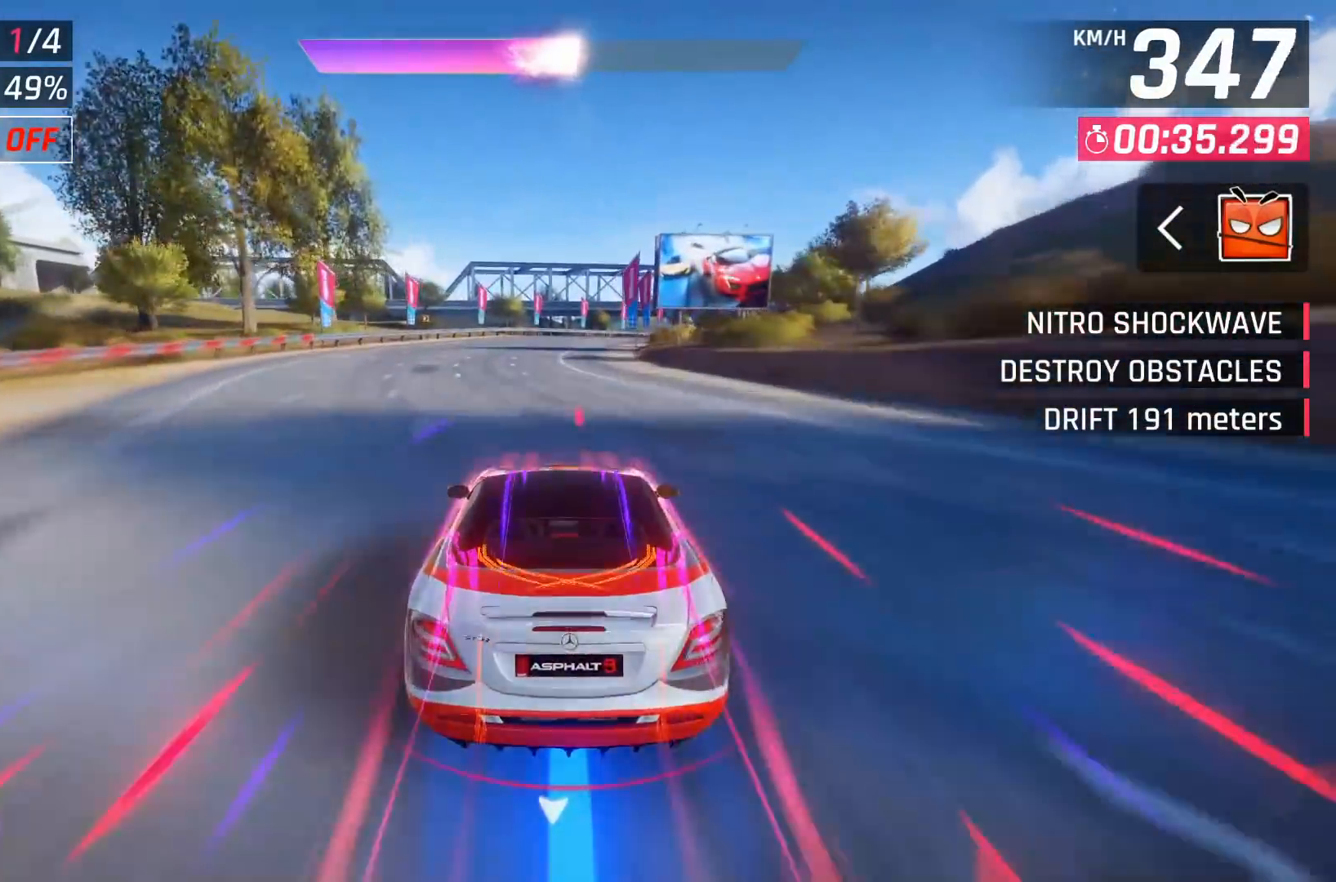
{"buttons": ["DPAD_RIGHT"], "left_stick": "center", "right_stick": "center", "events": [[167, "DPAD_RIGHT", "down"], [183, "X", "down"], [200, "A", "down"], [200, "X", "up"], [233, "A", "up"], [333, "DPAD_RIGHT", "up"], [433, "DPAD_RIGHT", "down"]]}
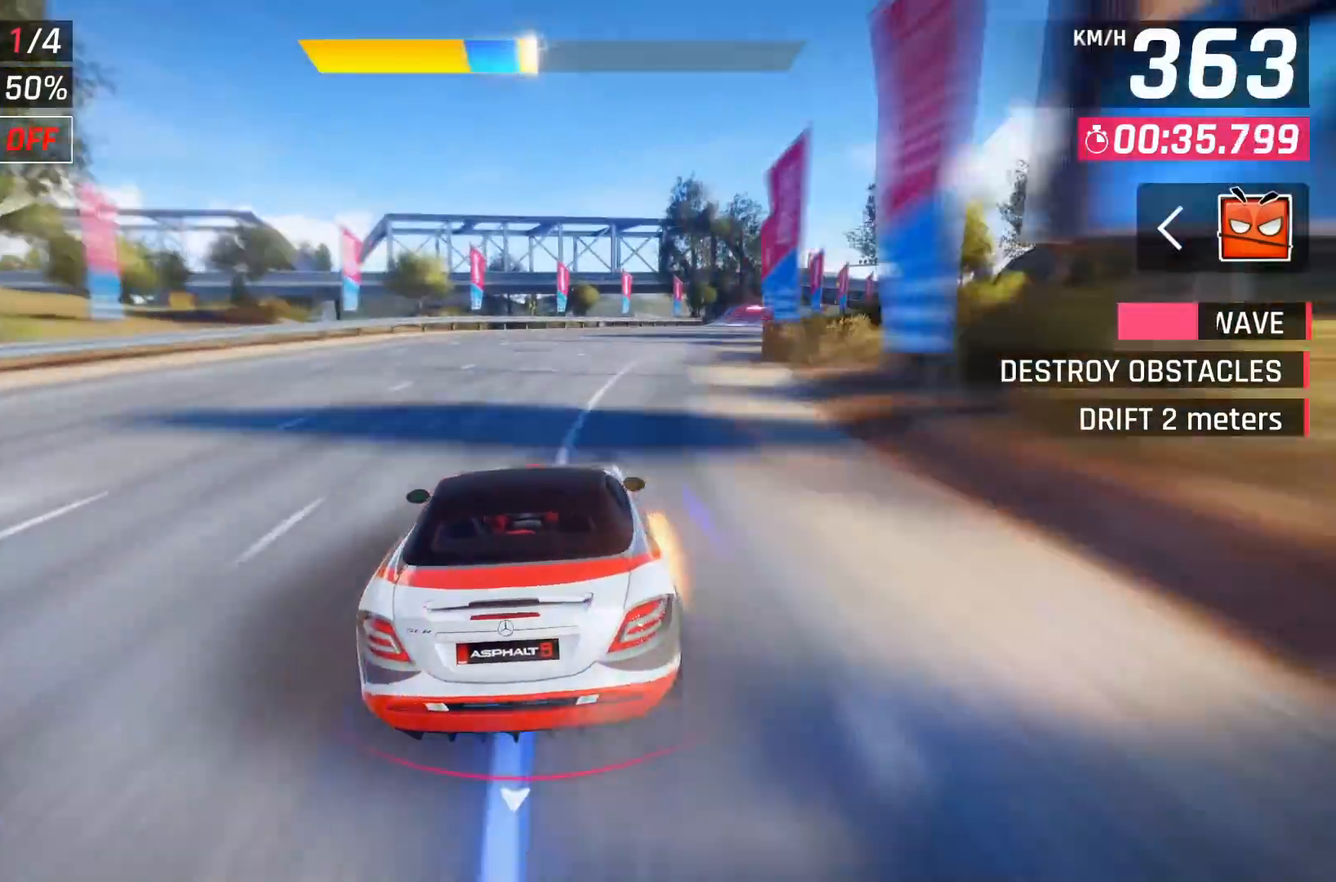
{"buttons": ["DPAD_RIGHT"], "left_stick": "center", "right_stick": "center", "events": [[50, "DPAD_RIGHT", "up"], [183, "DPAD_RIGHT", "down"], [267, "A", "down"], [333, "A", "up"]]}
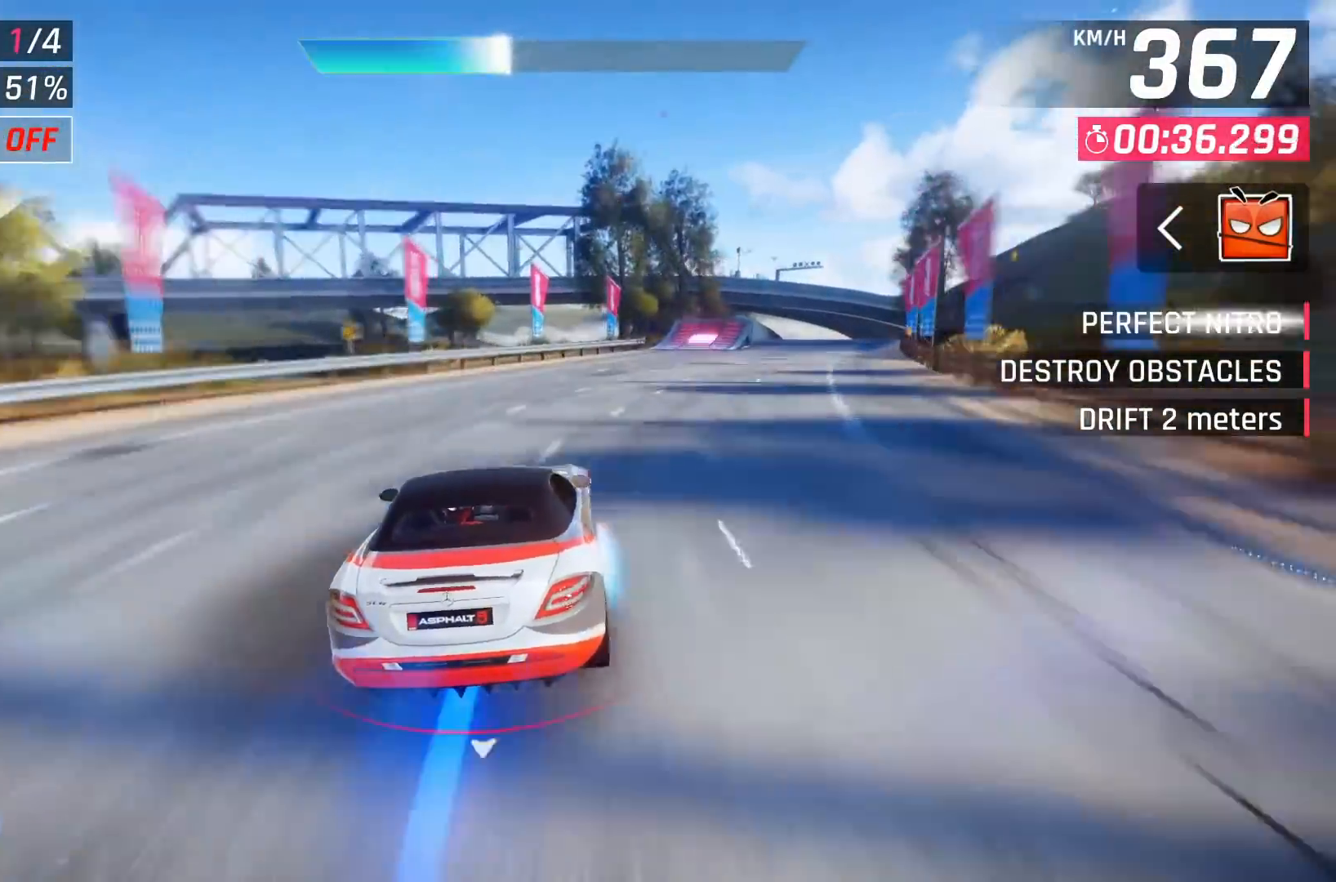
{"buttons": ["DPAD_RIGHT"], "left_stick": "center", "right_stick": "center", "events": []}
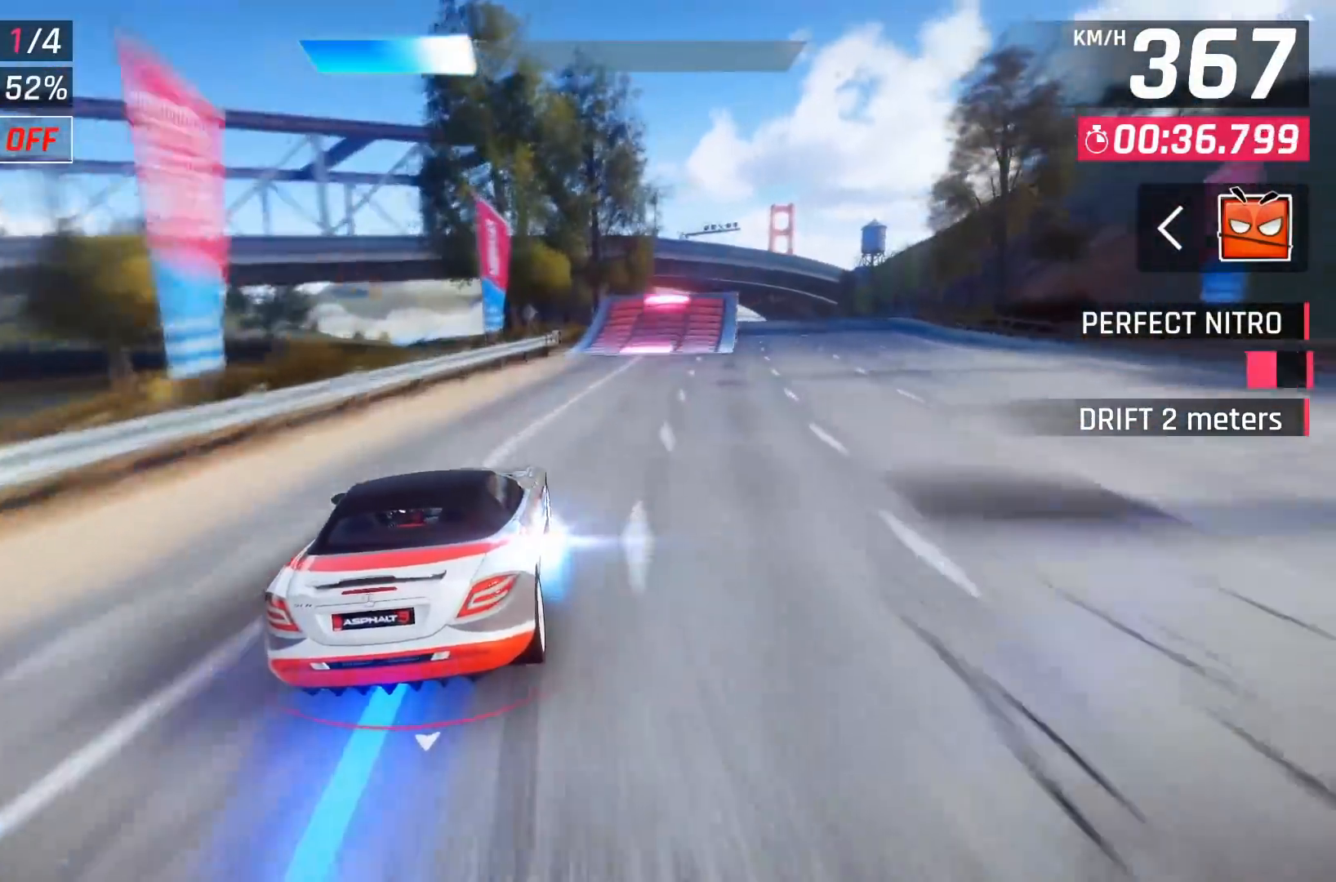
{"buttons": ["DPAD_RIGHT"], "left_stick": "center", "right_stick": "center", "events": [[450, "X", "down"], [500, "X", "up"]]}